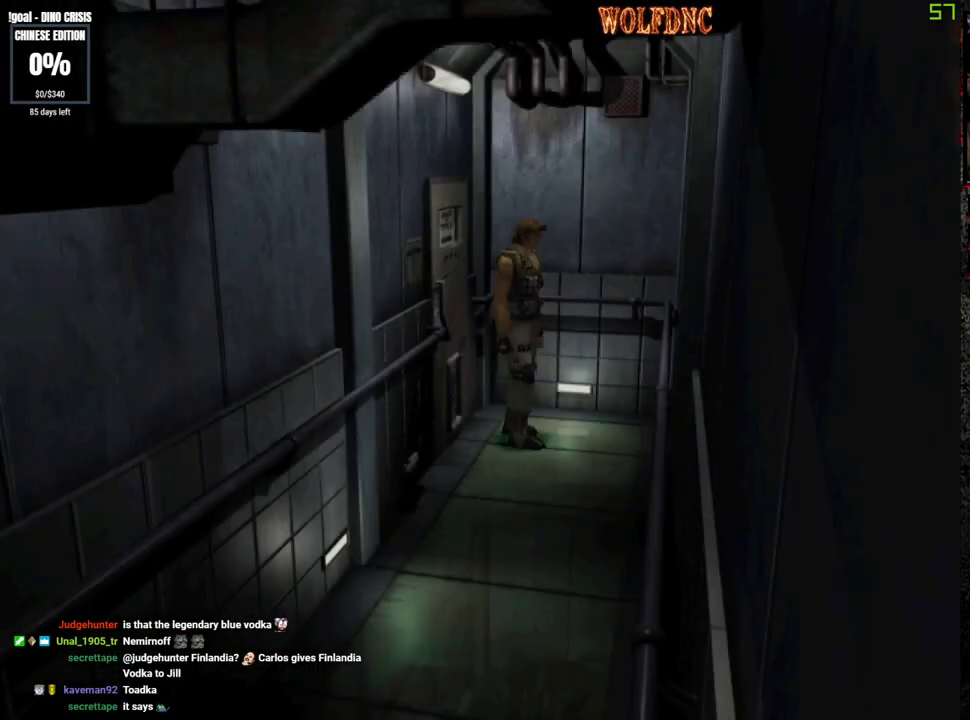
Gameplay with a controller (PlayStation layout); each line is a JSON object with the inputs held at the frame after it. "events" lists button and stick changes between this image and that frame as [ms after this image, input, new state], when the widget could be followed in between. Not read: L3 R3.
{"buttons": ["SQUARE", "DPAD_UP"], "events": [[33, "DPAD_UP", "down"], [33, "SQUARE", "down"], [500, "DPAD_RIGHT", "up"]]}
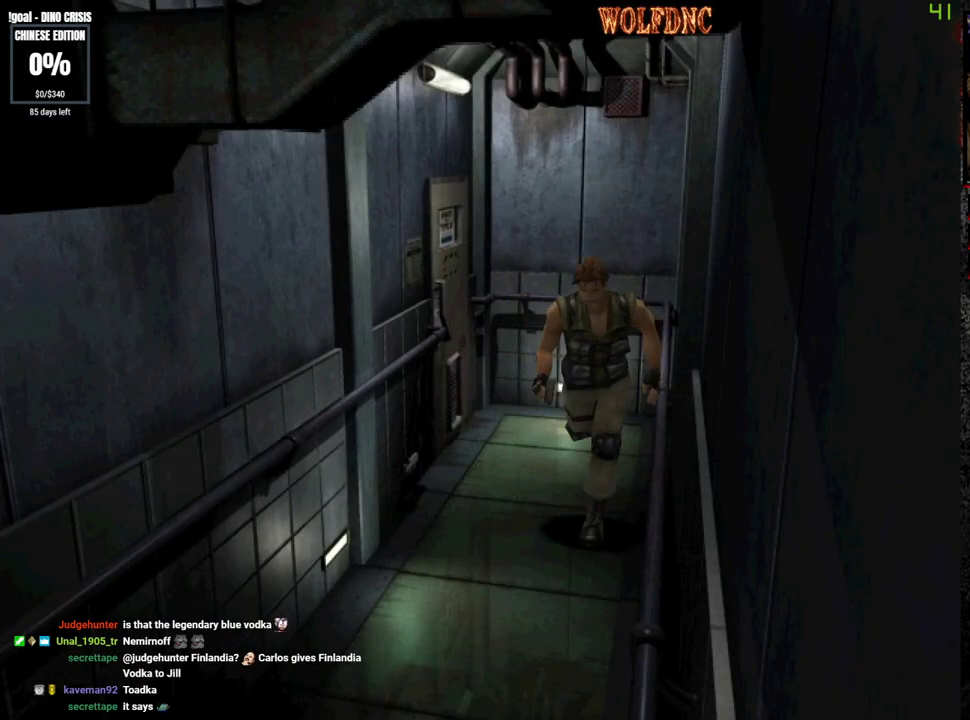
{"buttons": ["SQUARE", "R2", "DPAD_UP"], "events": [[83, "DPAD_LEFT", "down"], [367, "DPAD_LEFT", "up"], [467, "R2", "down"]]}
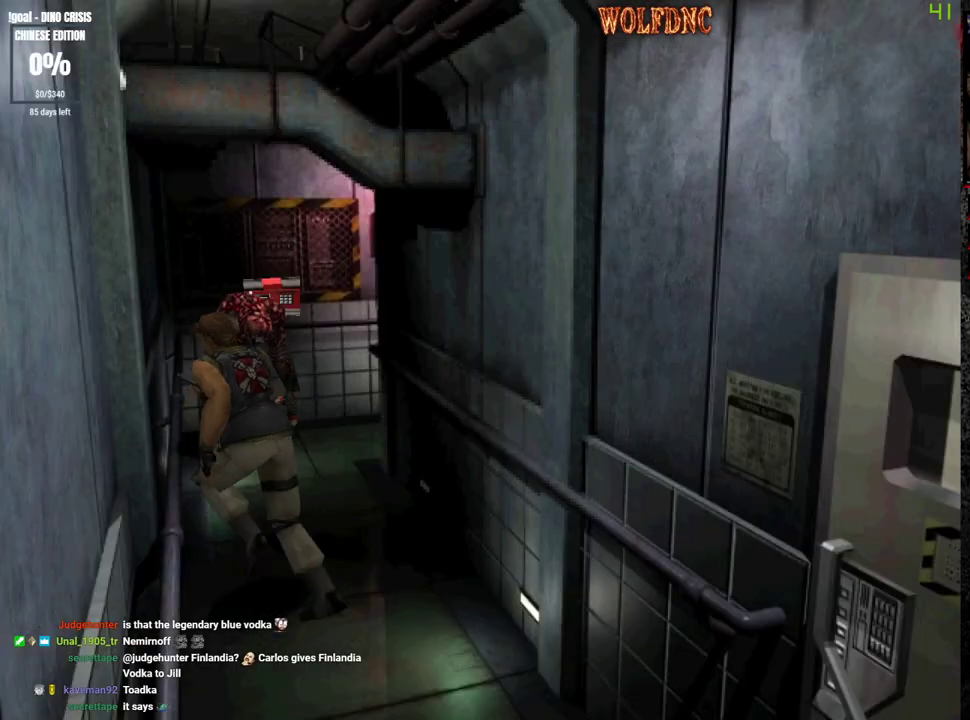
{"buttons": ["R2"], "events": [[17, "DPAD_UP", "up"], [150, "SQUARE", "up"]]}
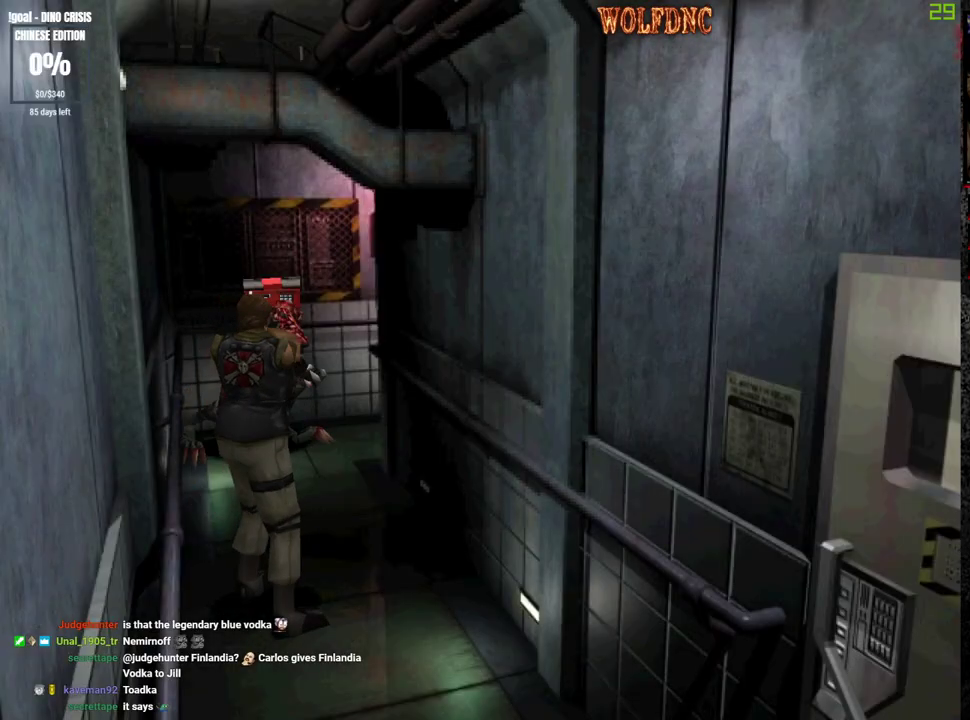
{"buttons": ["R2"], "events": []}
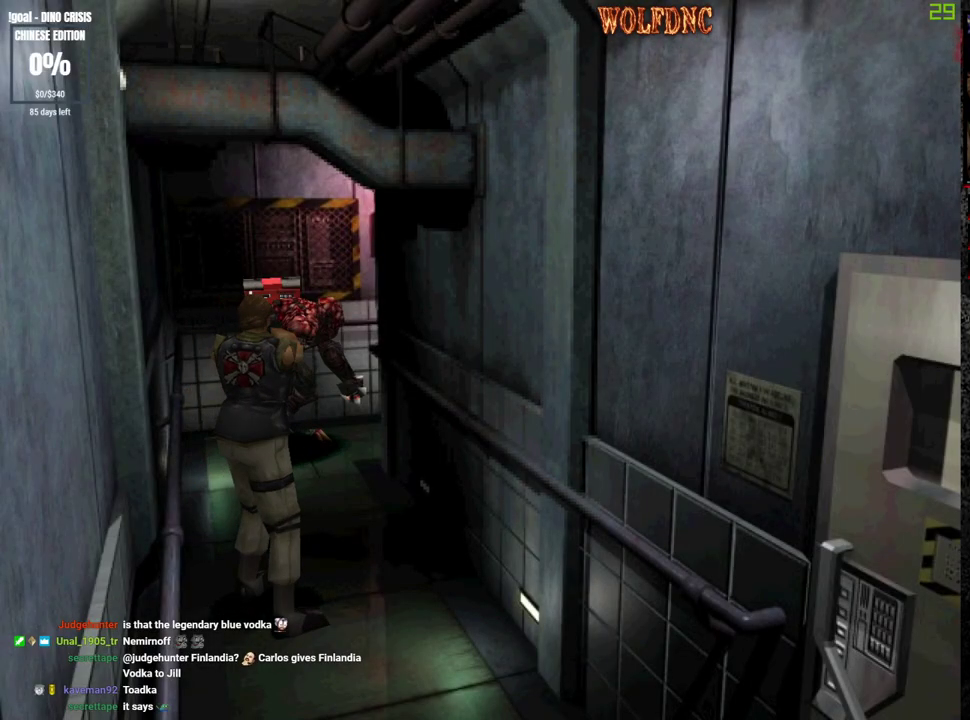
{"buttons": ["R2"], "events": []}
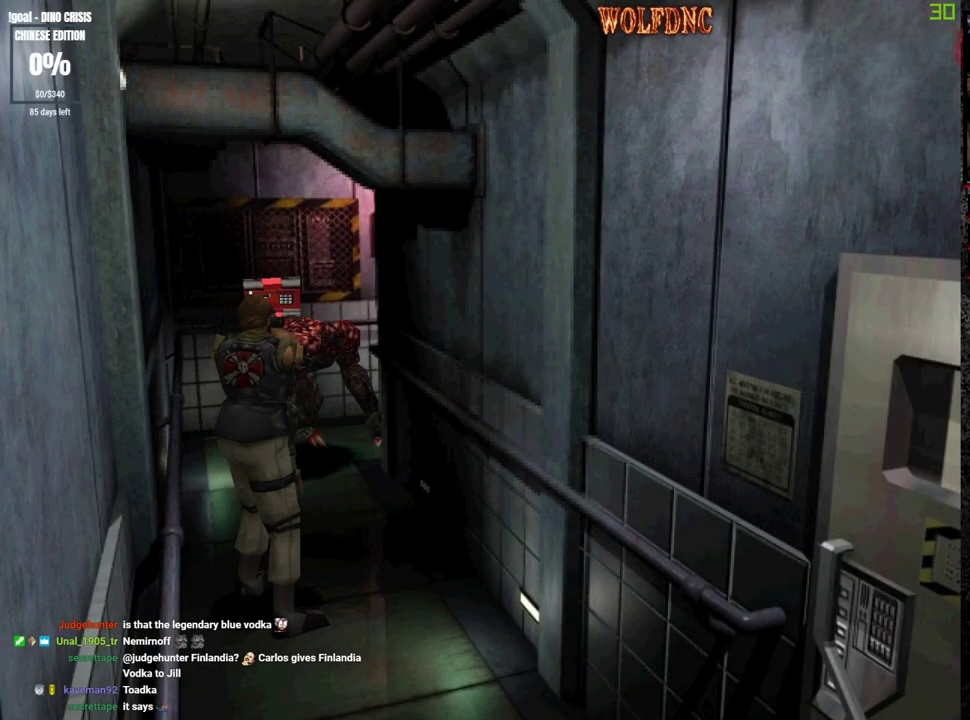
{"buttons": [], "events": [[17, "CROSS", "down"], [67, "R2", "up"], [100, "CROSS", "up"]]}
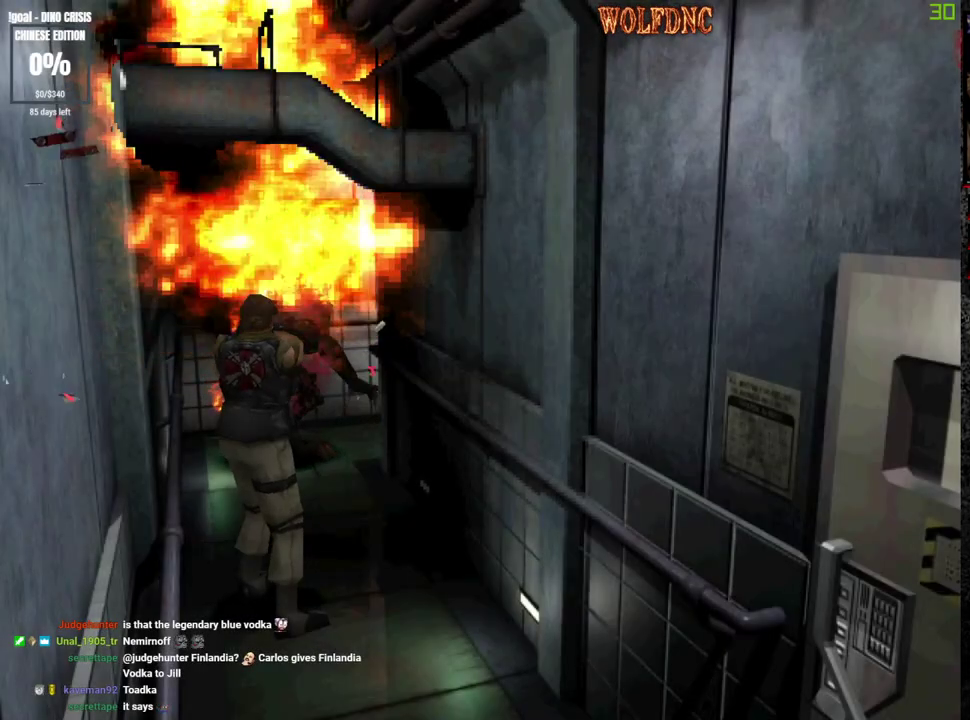
{"buttons": ["SQUARE", "DPAD_UP"], "events": [[267, "DPAD_UP", "down"], [267, "SQUARE", "down"]]}
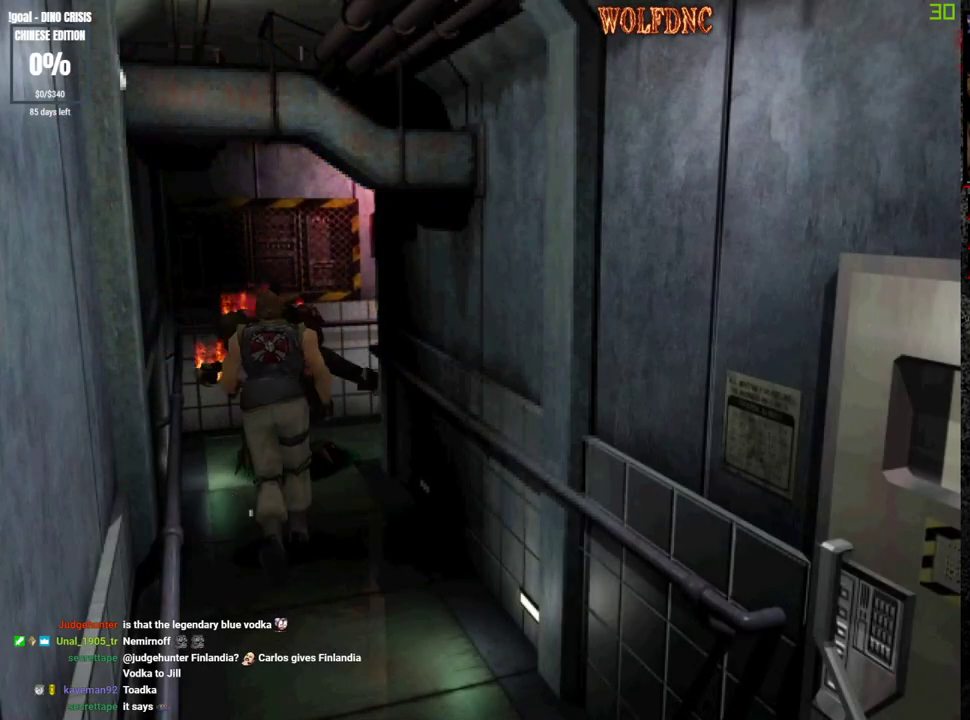
{"buttons": ["SQUARE", "DPAD_UP", "DPAD_RIGHT"], "events": [[83, "DPAD_LEFT", "down"], [233, "DPAD_LEFT", "up"], [367, "DPAD_RIGHT", "down"]]}
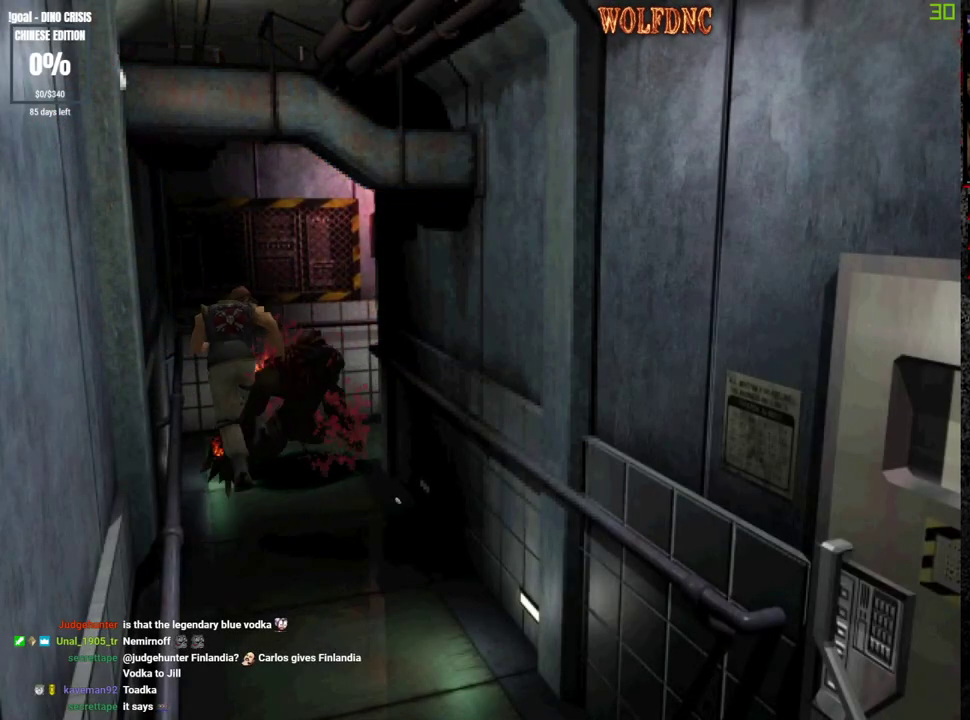
{"buttons": ["SQUARE", "DPAD_UP", "DPAD_RIGHT"], "events": []}
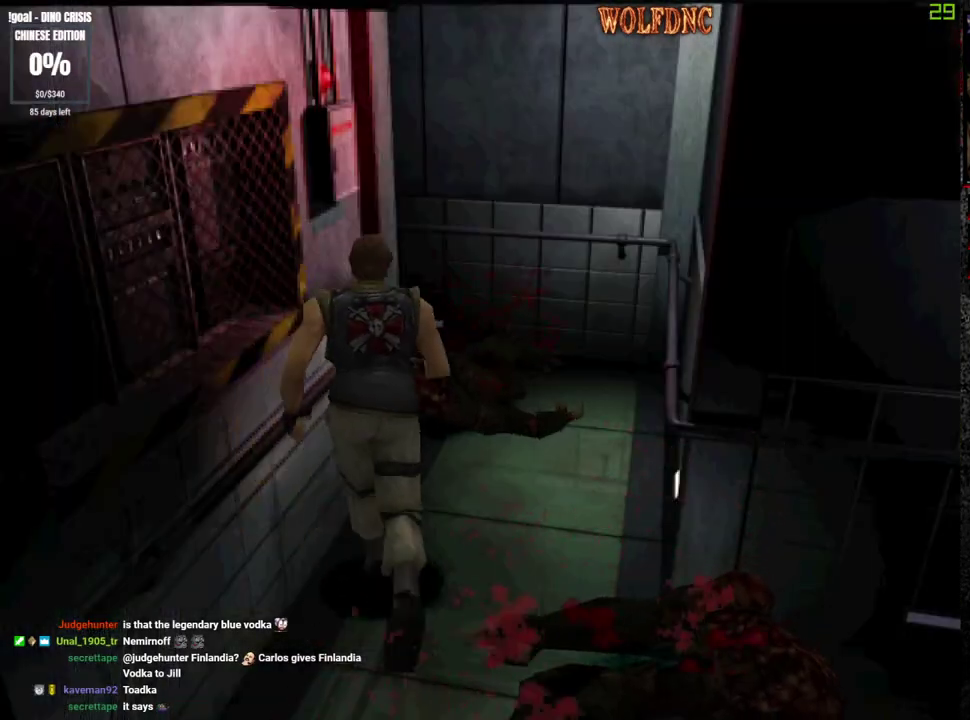
{"buttons": ["SQUARE", "DPAD_UP", "DPAD_LEFT"], "events": [[167, "DPAD_RIGHT", "up"], [217, "DPAD_LEFT", "down"]]}
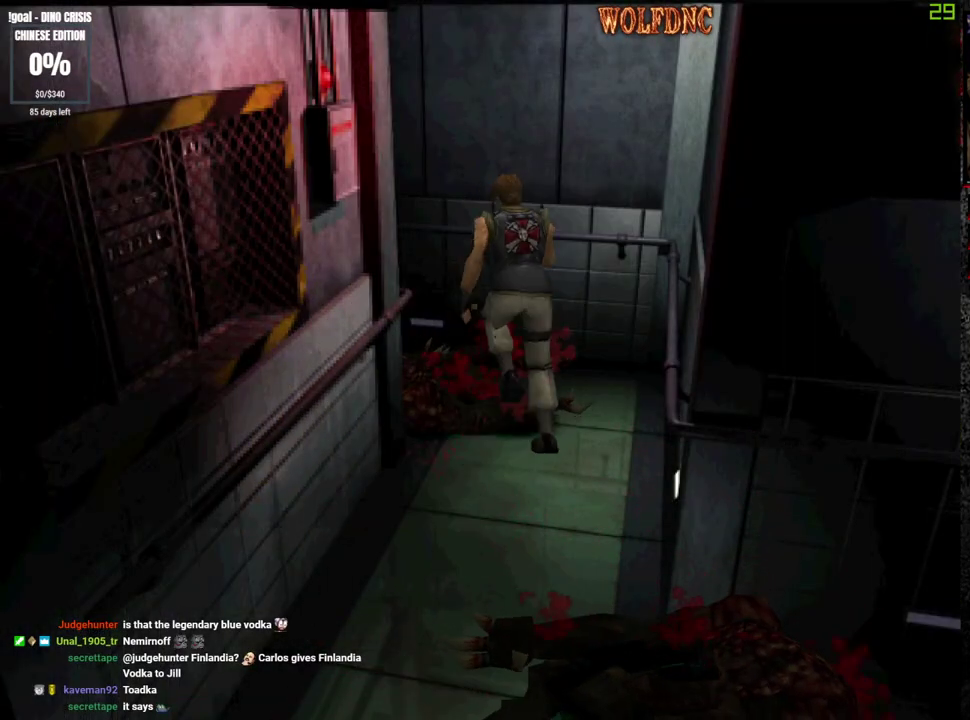
{"buttons": ["SQUARE", "DPAD_UP"], "events": [[467, "DPAD_LEFT", "up"]]}
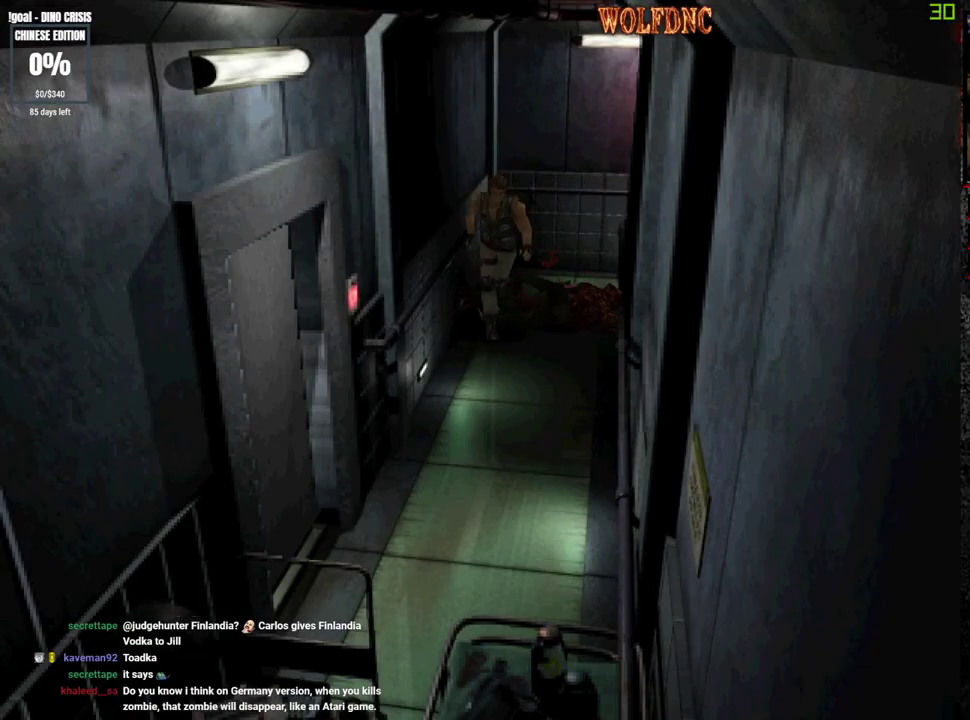
{"buttons": ["SQUARE", "DPAD_UP", "DPAD_RIGHT"], "events": [[383, "DPAD_RIGHT", "down"]]}
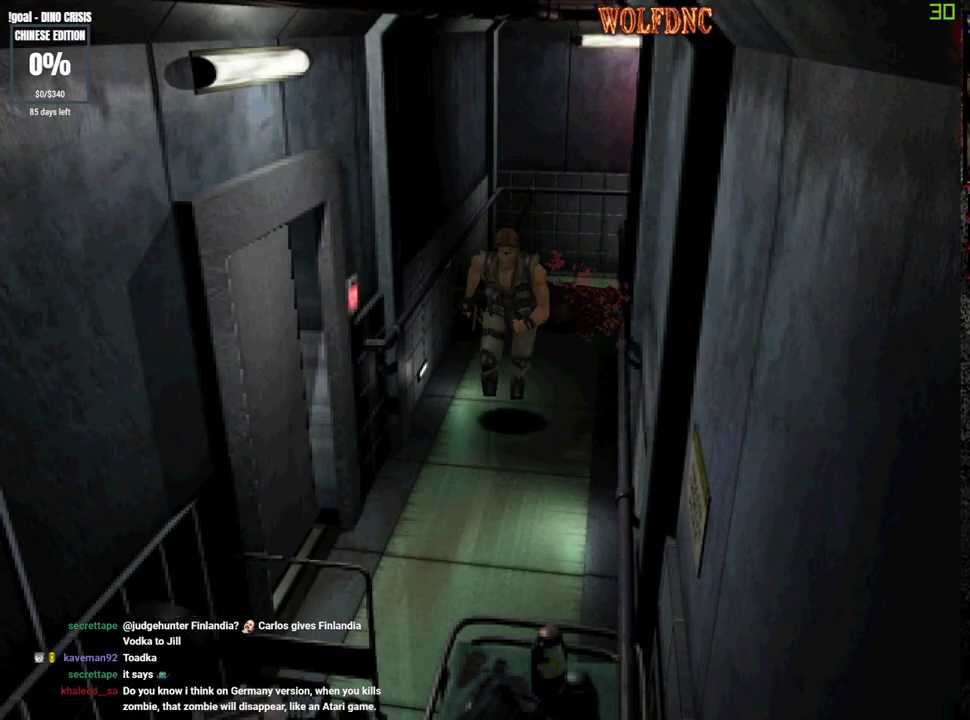
{"buttons": ["SQUARE", "DPAD_UP", "DPAD_RIGHT"], "events": [[33, "DPAD_RIGHT", "up"], [167, "DPAD_RIGHT", "down"], [350, "DPAD_RIGHT", "up"], [450, "DPAD_RIGHT", "down"]]}
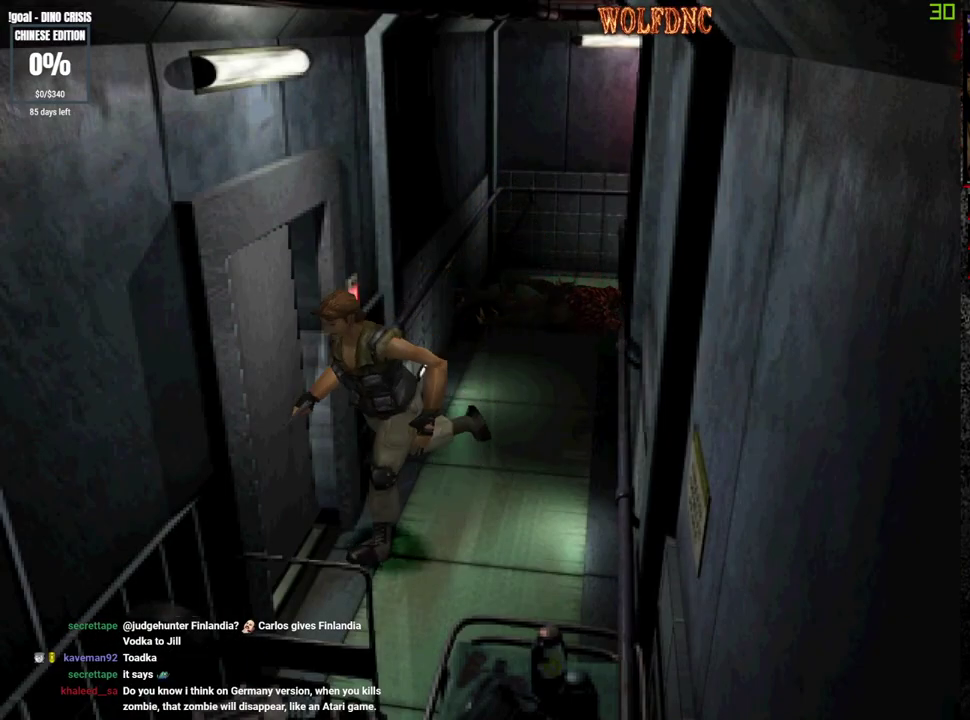
{"buttons": ["CROSS"], "events": [[133, "CROSS", "down"], [233, "CROSS", "up"], [283, "DPAD_UP", "up"], [317, "CROSS", "down"], [317, "DPAD_RIGHT", "up"], [367, "SQUARE", "up"], [417, "CROSS", "up"], [467, "CROSS", "down"]]}
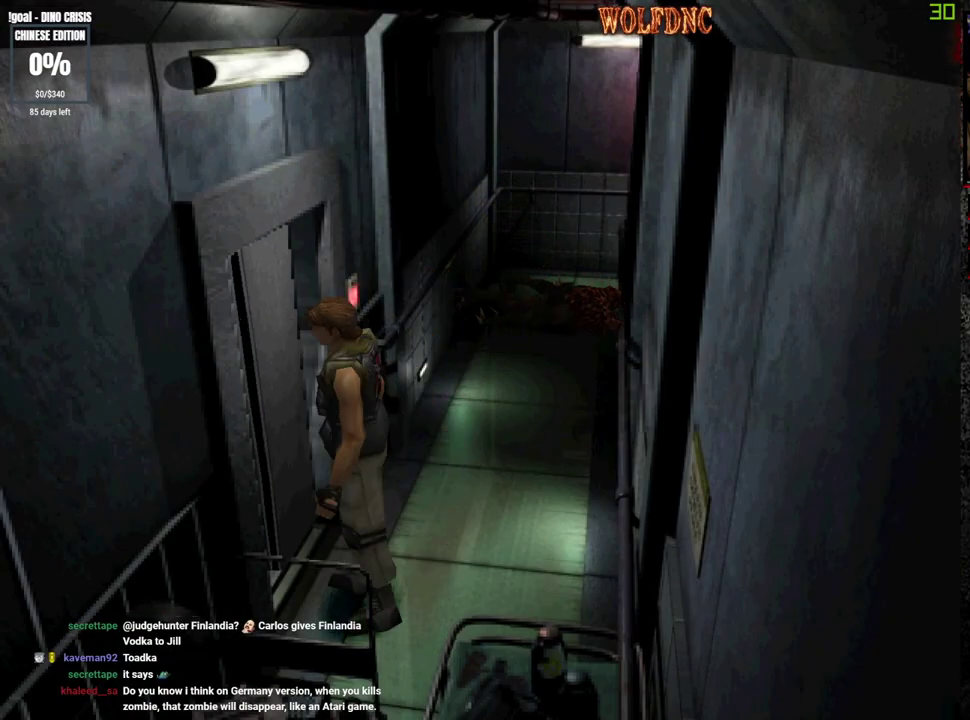
{"buttons": ["SQUARE", "DPAD_UP"], "events": [[67, "CROSS", "up"], [200, "DPAD_UP", "down"], [200, "SQUARE", "down"]]}
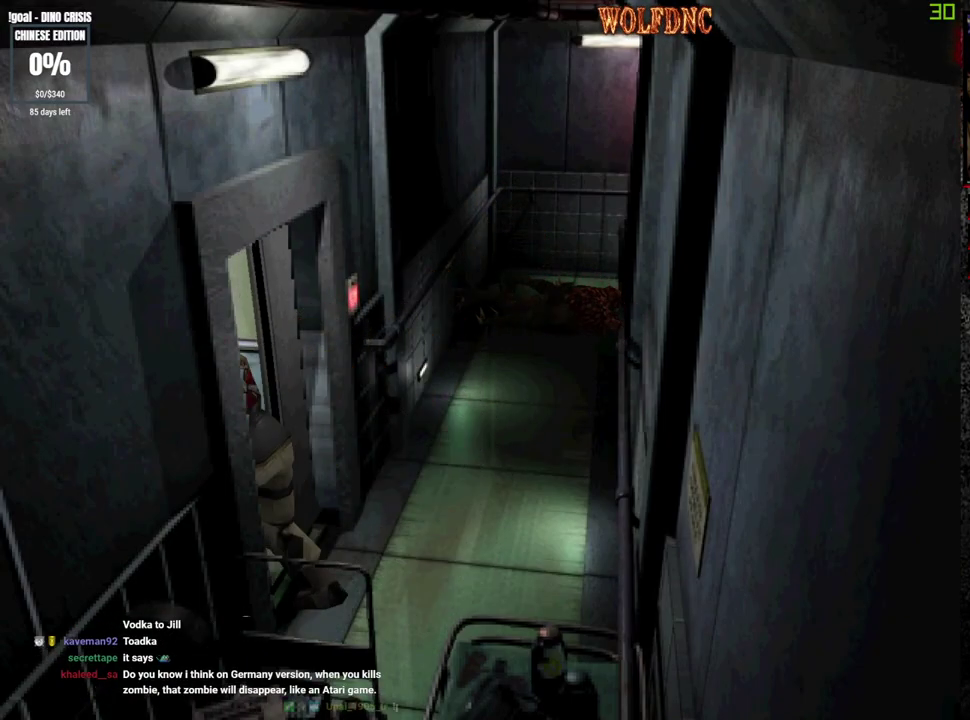
{"buttons": ["DPAD_LEFT"], "events": [[167, "DPAD_LEFT", "down"], [217, "DPAD_UP", "up"], [267, "SQUARE", "up"]]}
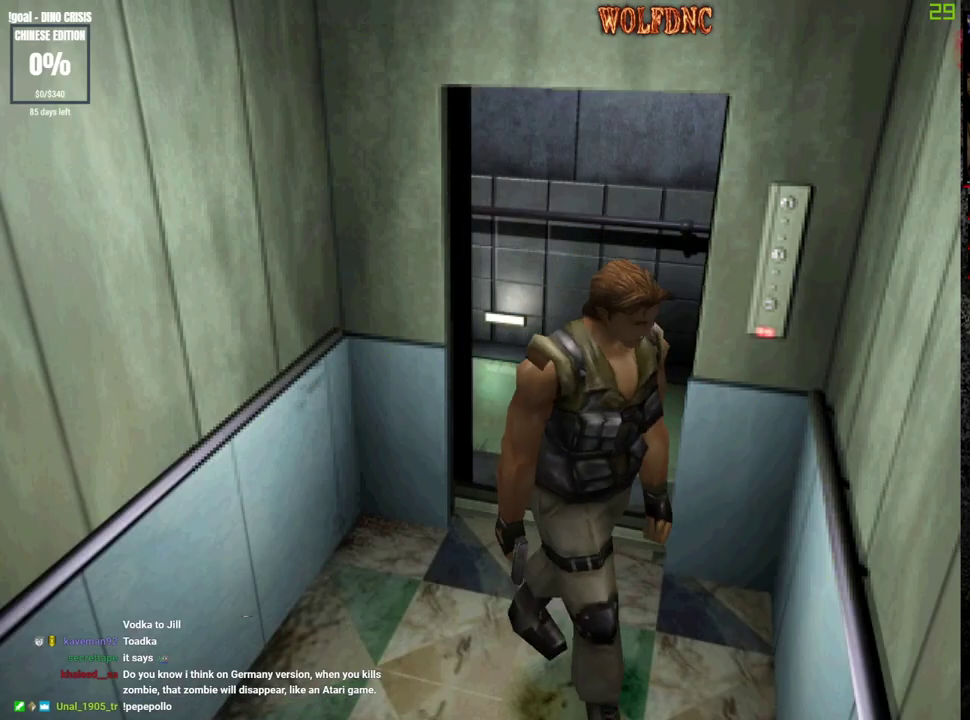
{"buttons": ["CROSS", "SQUARE", "DPAD_UP", "DPAD_LEFT"], "events": [[33, "SQUARE", "down"], [233, "DPAD_UP", "down"], [367, "CROSS", "down"]]}
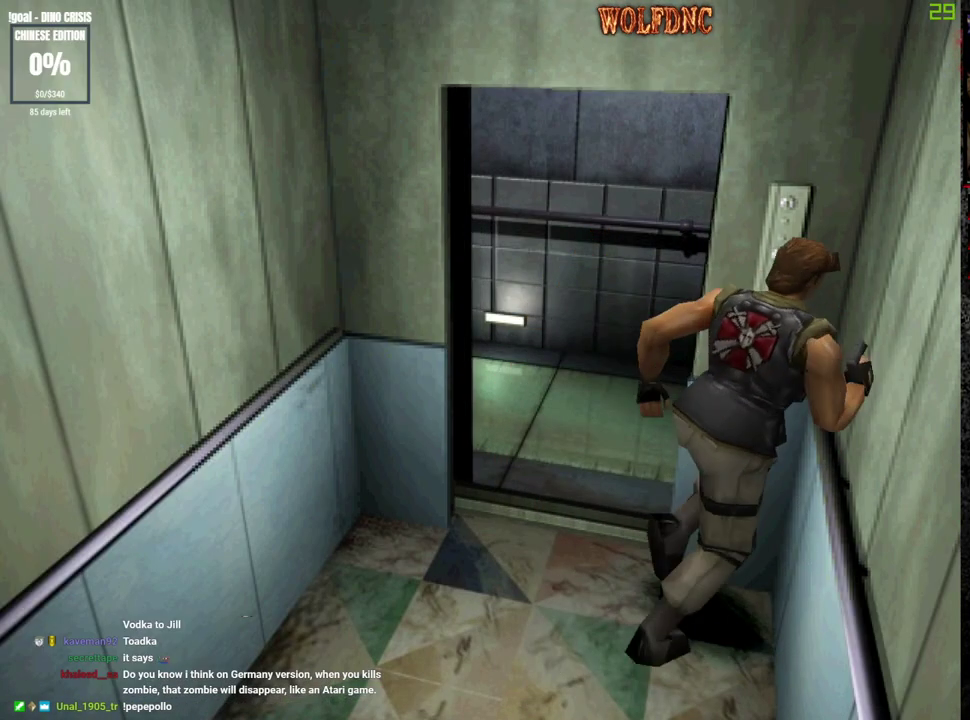
{"buttons": [], "events": [[150, "CROSS", "up"], [150, "DPAD_LEFT", "up"], [150, "SQUARE", "up"], [250, "DPAD_UP", "up"], [383, "CROSS", "down"], [483, "CROSS", "up"]]}
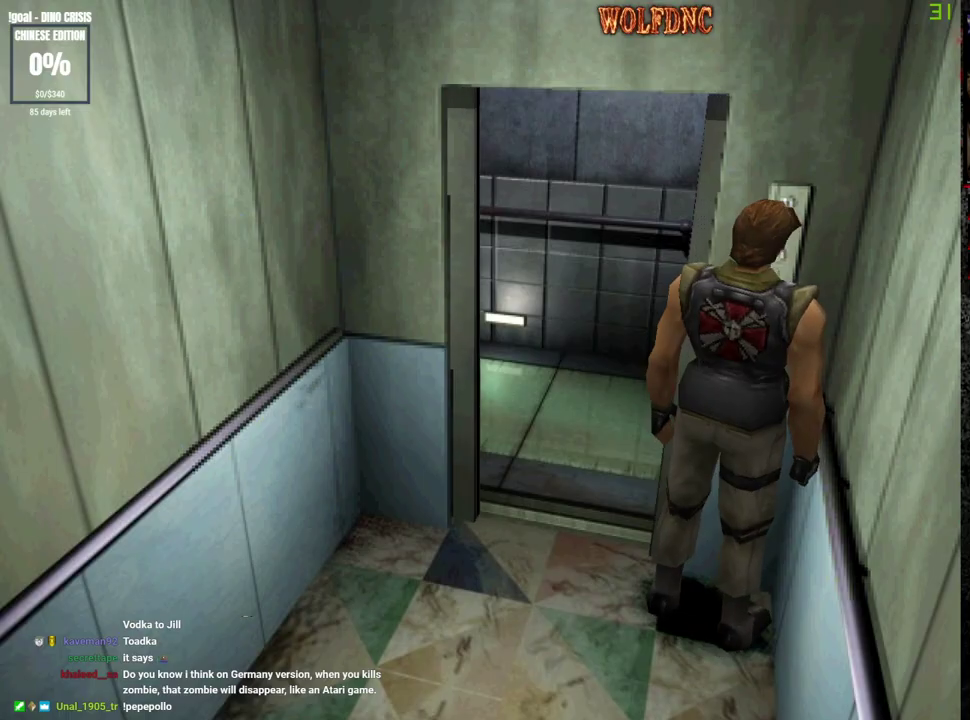
{"buttons": [], "events": [[33, "CROSS", "down"], [67, "CROSS", "up"], [117, "CROSS", "down"], [217, "CROSS", "up"], [267, "CROSS", "down"], [350, "CROSS", "up"], [400, "CROSS", "down"], [500, "CROSS", "up"]]}
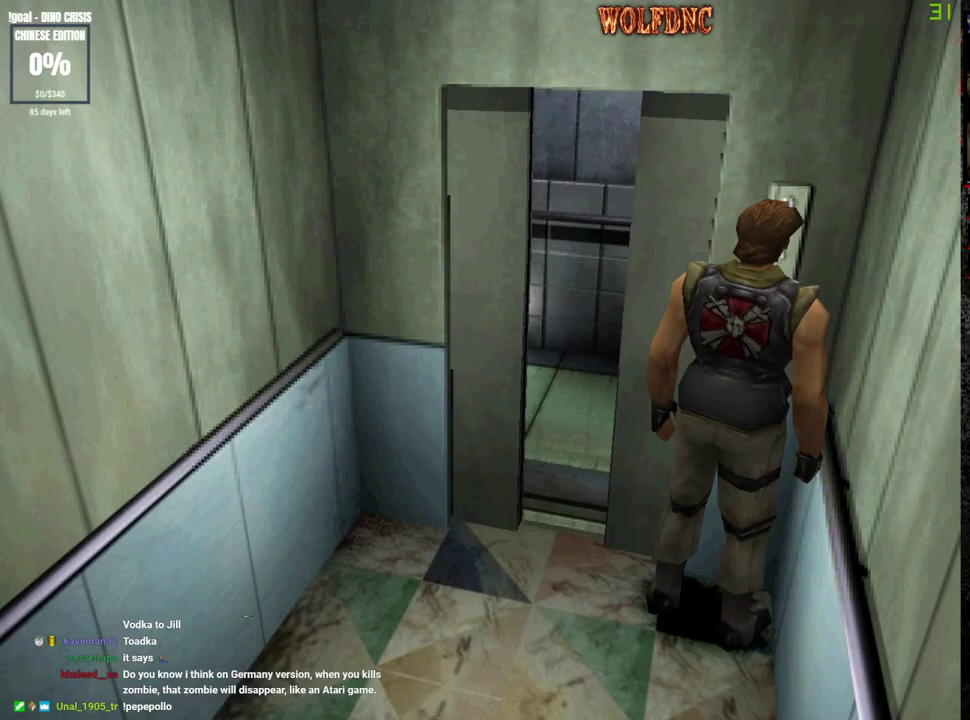
{"buttons": [], "events": [[33, "CROSS", "down"], [100, "CROSS", "up"], [133, "CROSS", "down"], [233, "CROSS", "up"], [283, "CROSS", "down"], [367, "CROSS", "up"], [417, "CROSS", "down"], [467, "CROSS", "up"]]}
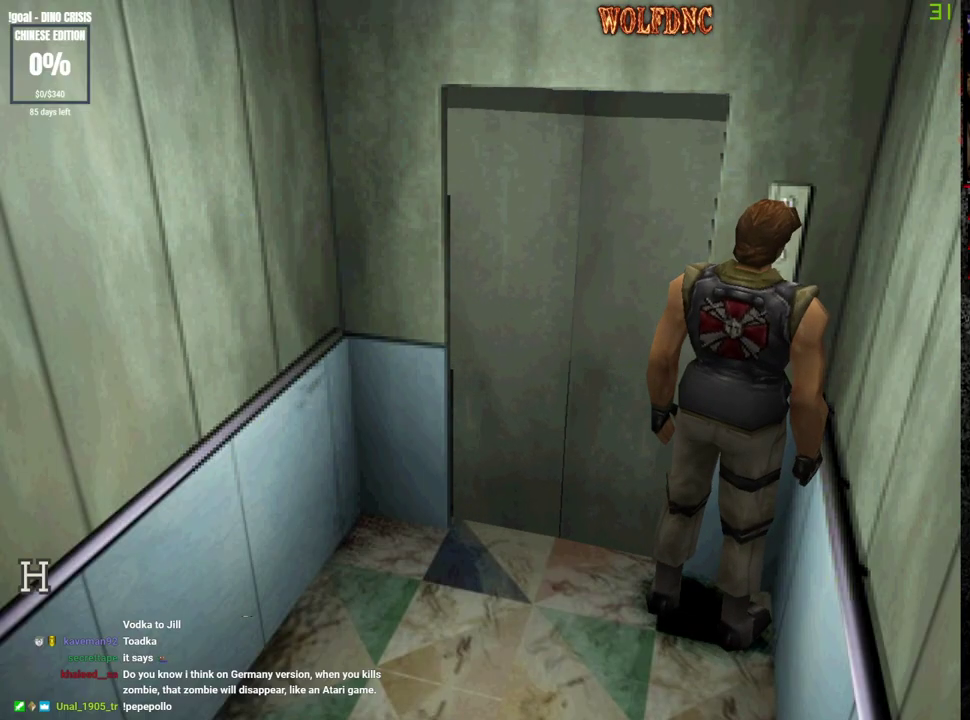
{"buttons": ["CROSS"], "events": [[50, "CROSS", "down"], [100, "CROSS", "up"], [250, "CROSS", "down"]]}
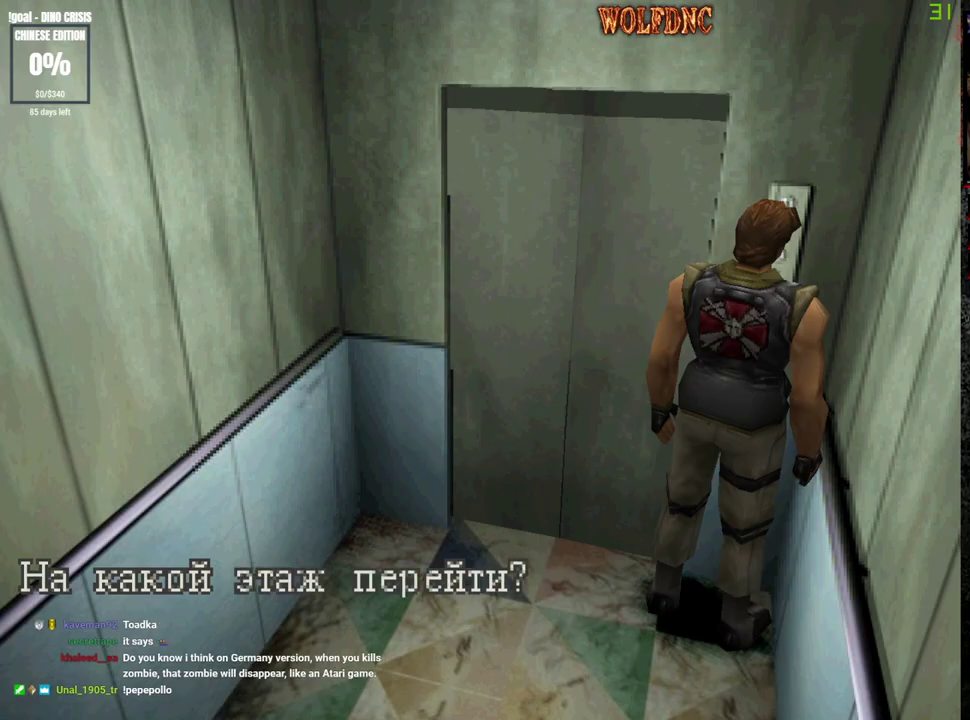
{"buttons": [], "events": [[167, "CROSS", "up"], [400, "DPAD_RIGHT", "down"], [500, "DPAD_RIGHT", "up"]]}
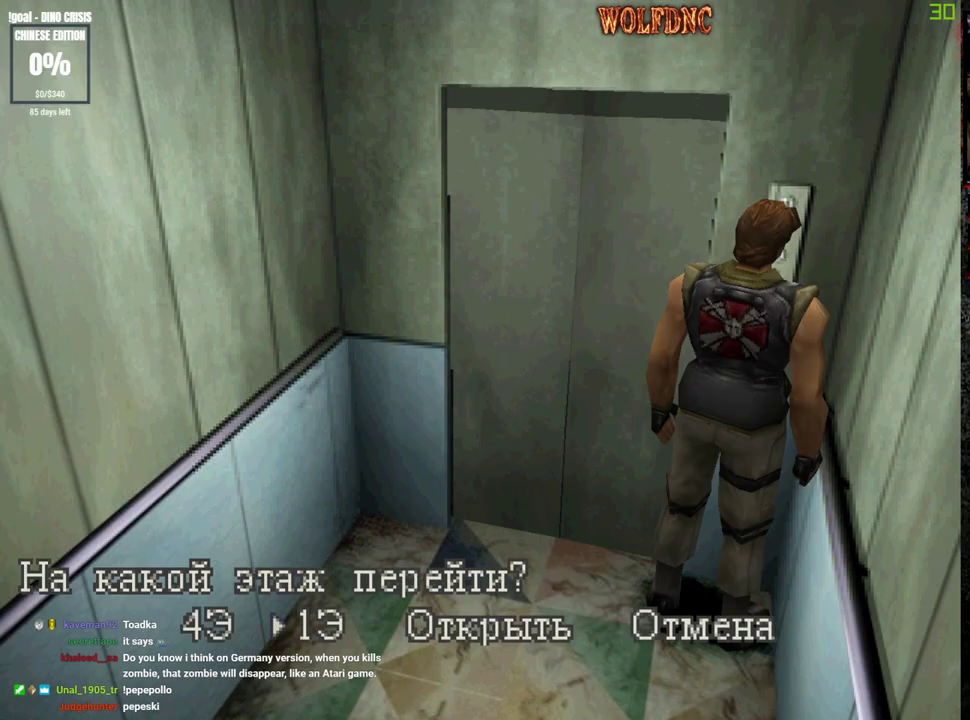
{"buttons": ["CROSS"], "events": [[283, "CROSS", "down"]]}
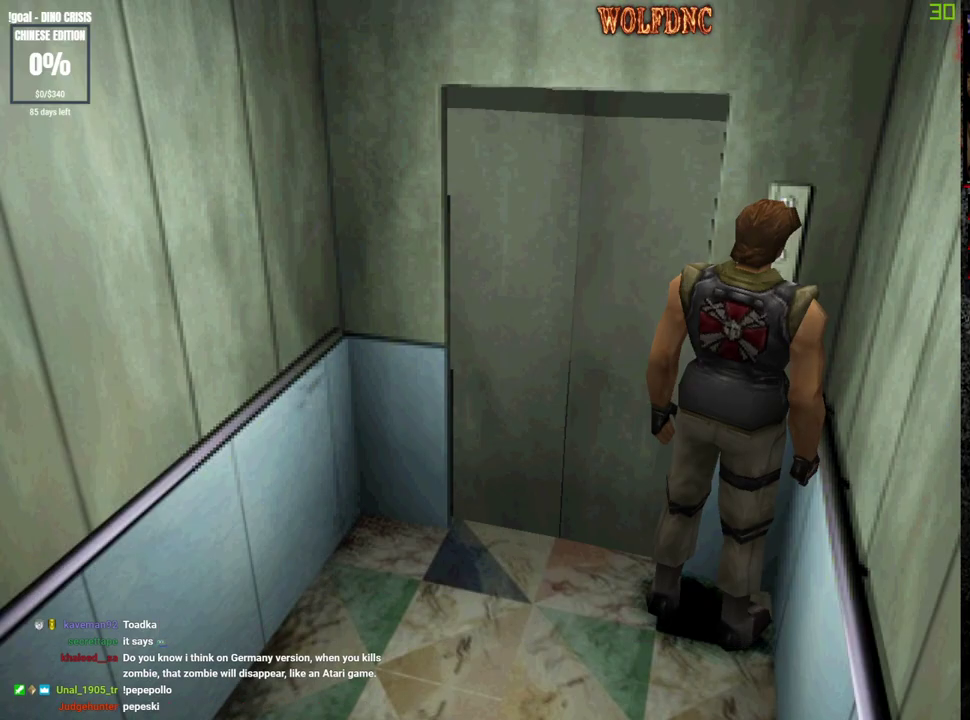
{"buttons": [], "events": [[100, "CROSS", "up"]]}
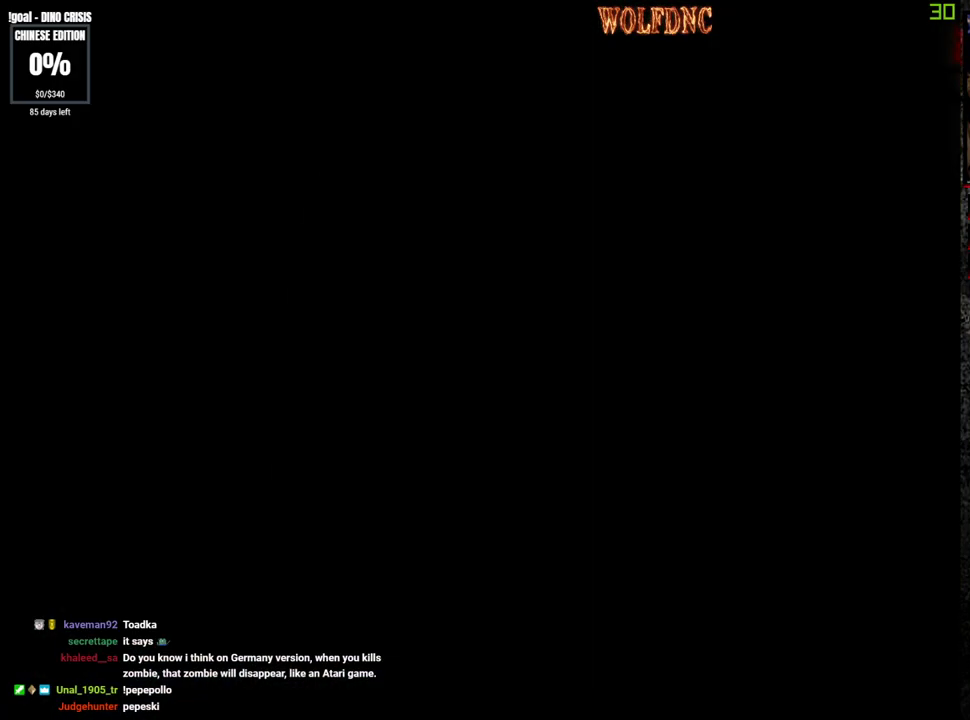
{"buttons": [], "events": []}
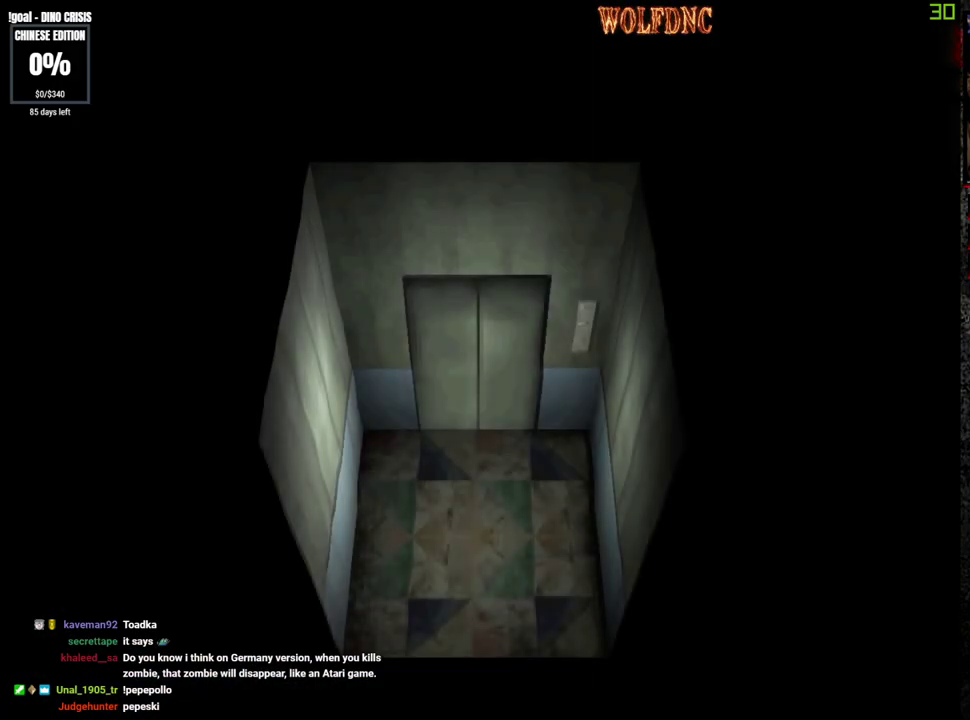
{"buttons": ["SELECT"], "events": [[467, "SELECT", "down"]]}
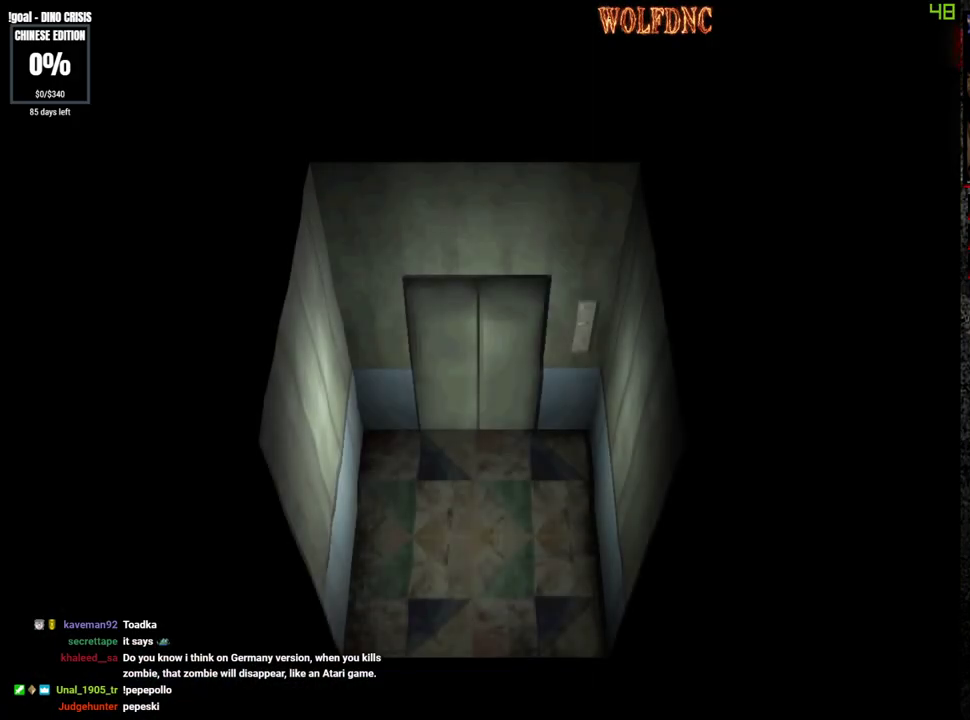
{"buttons": [], "events": [[67, "SELECT", "up"], [283, "DPAD_UP", "down"], [333, "DPAD_LEFT", "down"], [333, "SQUARE", "down"], [383, "DPAD_LEFT", "up"], [483, "DPAD_UP", "up"], [483, "SQUARE", "up"]]}
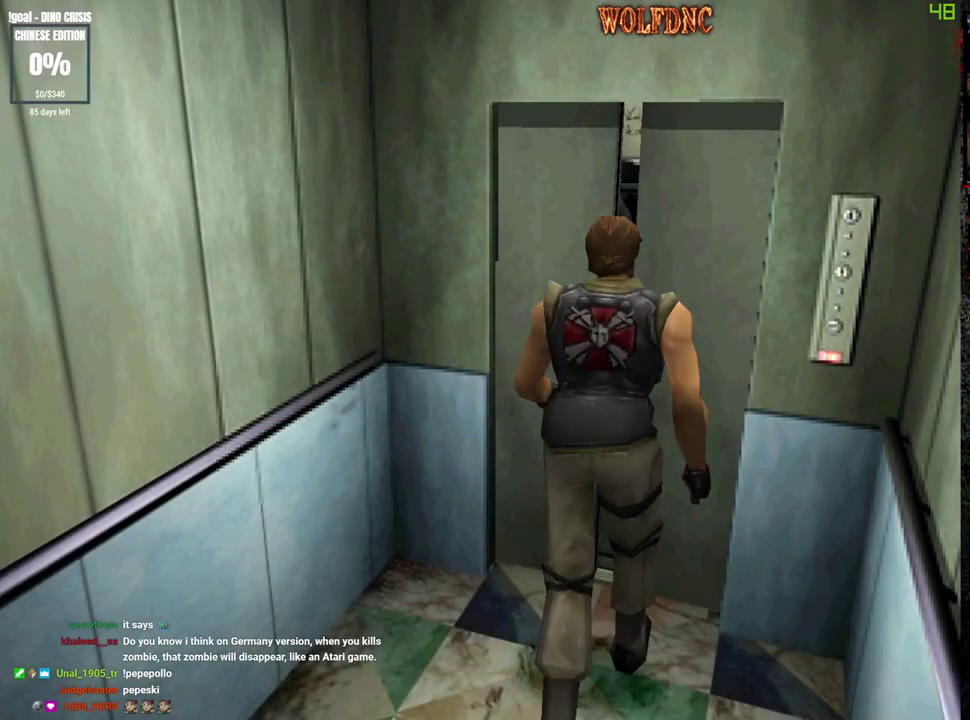
{"buttons": [], "events": [[267, "DPAD_LEFT", "down"], [350, "DPAD_LEFT", "up"]]}
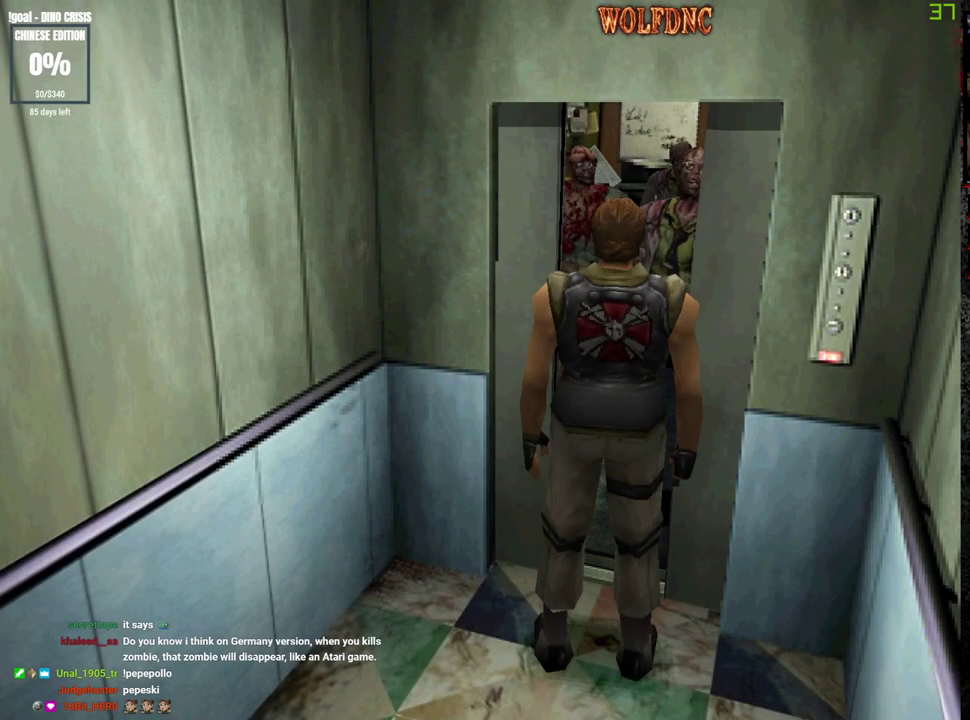
{"buttons": ["DPAD_UP", "DPAD_RIGHT"], "events": [[33, "DPAD_UP", "down"], [83, "SQUARE", "down"], [283, "R1", "down"], [317, "DPAD_LEFT", "down"], [367, "R1", "up"], [367, "SQUARE", "up"], [417, "CROSS", "down"], [417, "DPAD_LEFT", "up"], [467, "CROSS", "up"], [467, "DPAD_RIGHT", "down"]]}